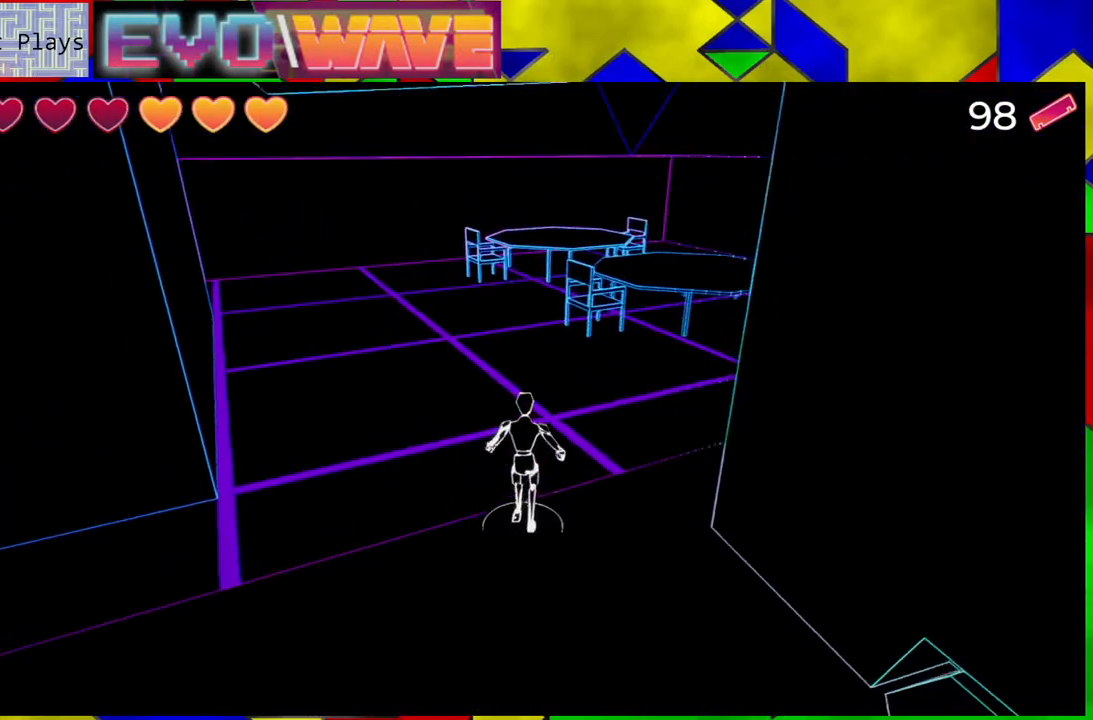
Gameplay with a controller (Nintendo layout); each line is a JSON object with the inputs held at the frame after it. "events" lists button and stick changes between this image and that frame as [ms after this image, input, new state], when the widget could be followed in between. Not read: L3 R3.
{"buttons": ["B"], "left_stick": "right", "right_stick": "center", "events": [[50, "B", "down"], [133, "left_stick", "right"], [367, "B", "up"], [467, "B", "down"]]}
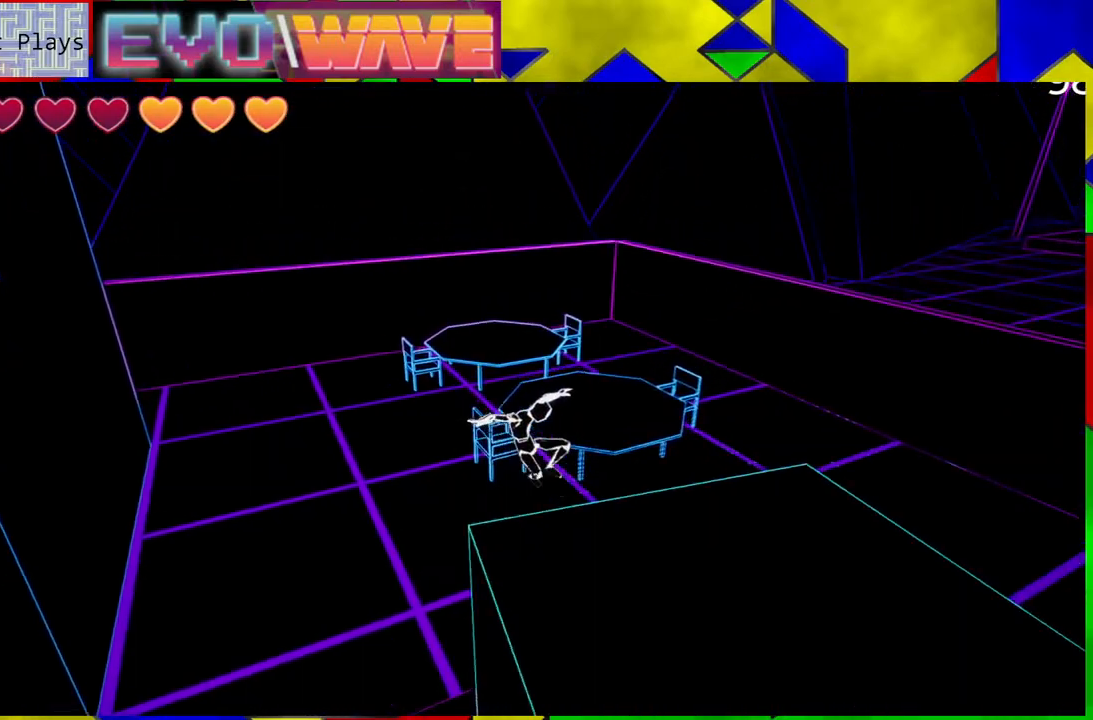
{"buttons": [], "left_stick": "down", "right_stick": "down-left", "events": [[217, "B", "up"], [300, "left_stick", "down"], [433, "right_stick", "down-left"]]}
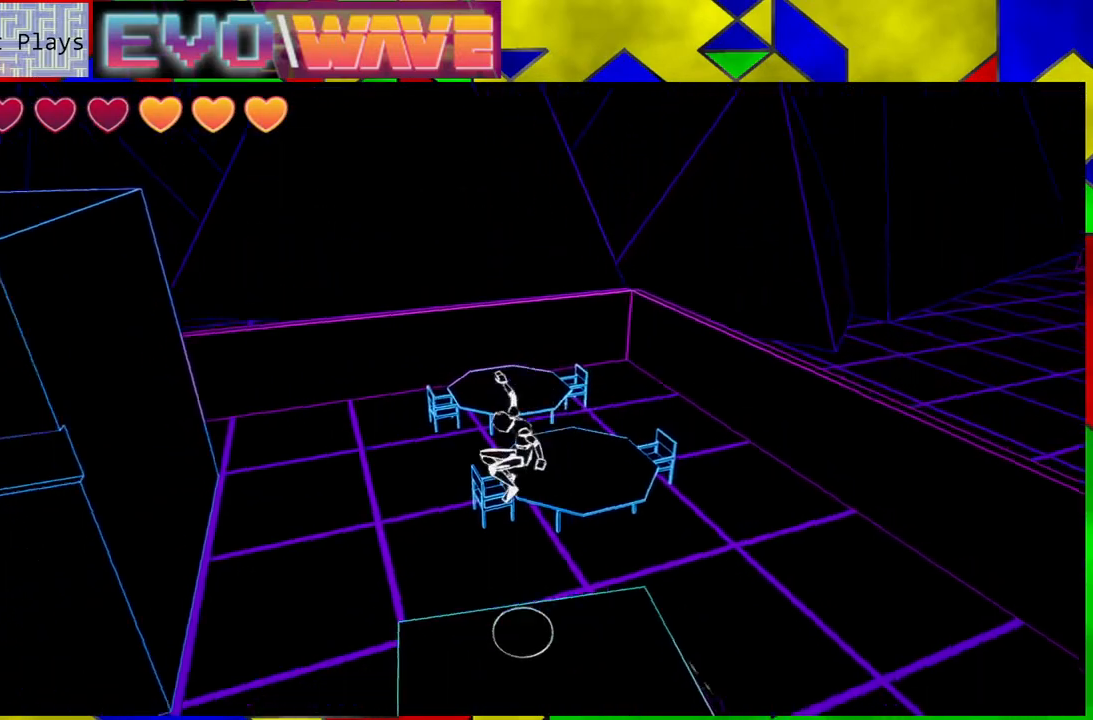
{"buttons": [], "left_stick": "down", "right_stick": "center", "events": [[33, "right_stick", "left"], [50, "left_stick", "center"], [383, "left_stick", "down"], [383, "right_stick", "center"]]}
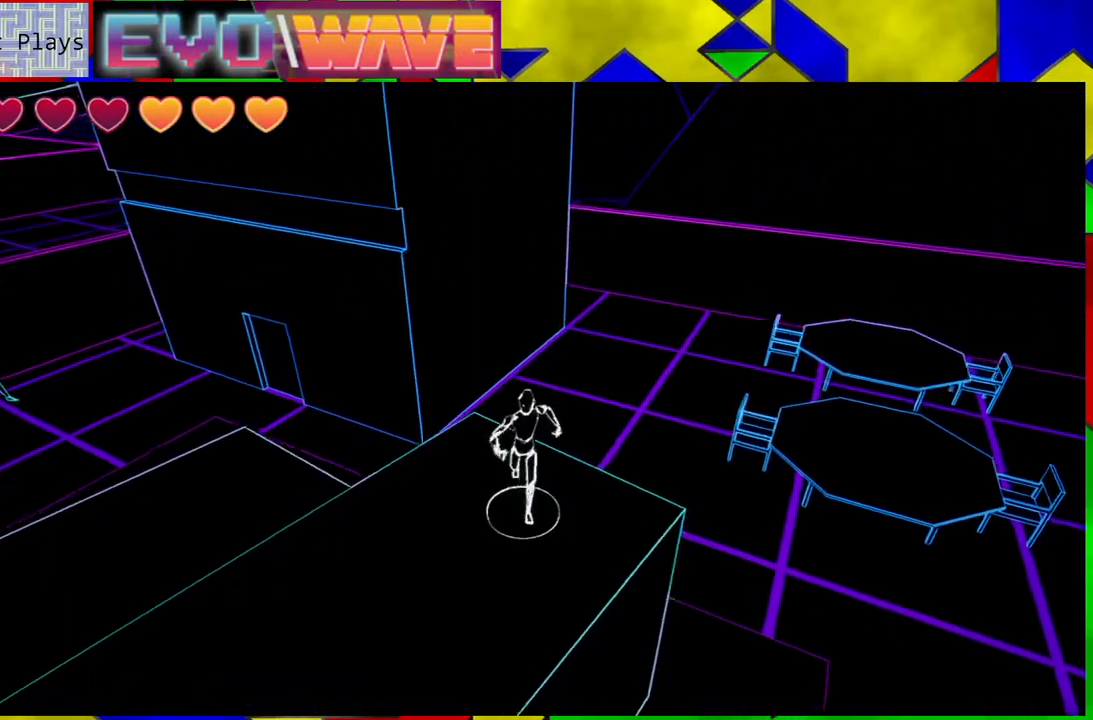
{"buttons": ["Y"], "left_stick": "up", "right_stick": "center", "events": [[50, "left_stick", "down-left"], [217, "left_stick", "up"], [467, "Y", "down"]]}
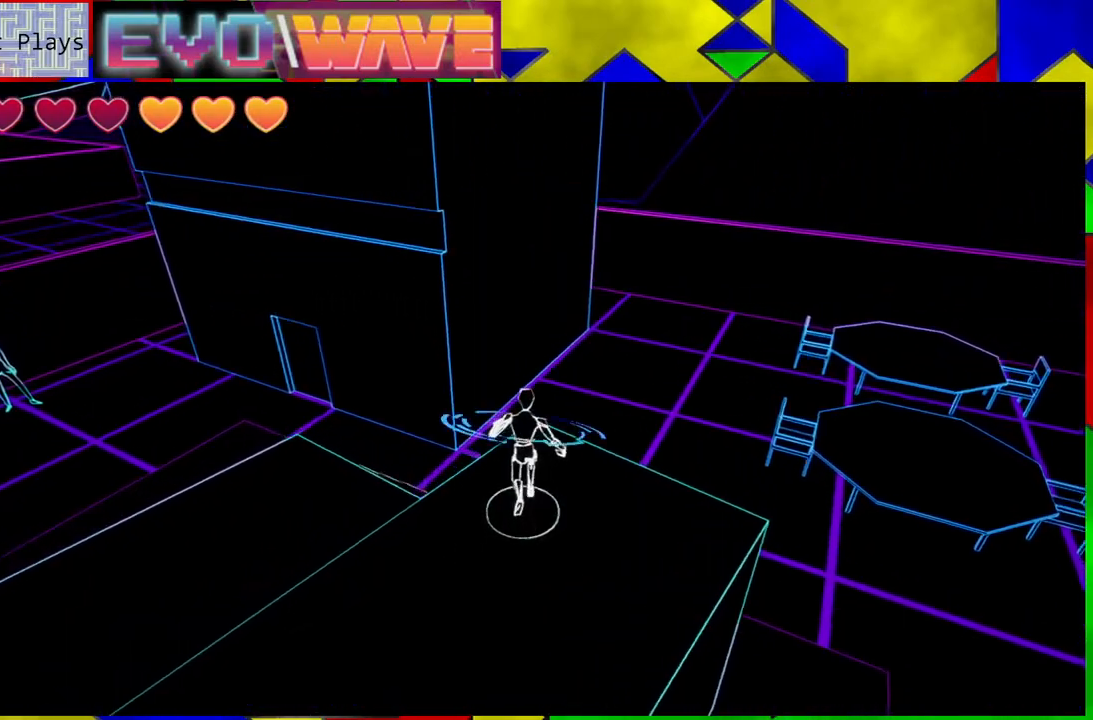
{"buttons": ["B"], "left_stick": "up", "right_stick": "center", "events": [[50, "Y", "up"], [250, "B", "down"]]}
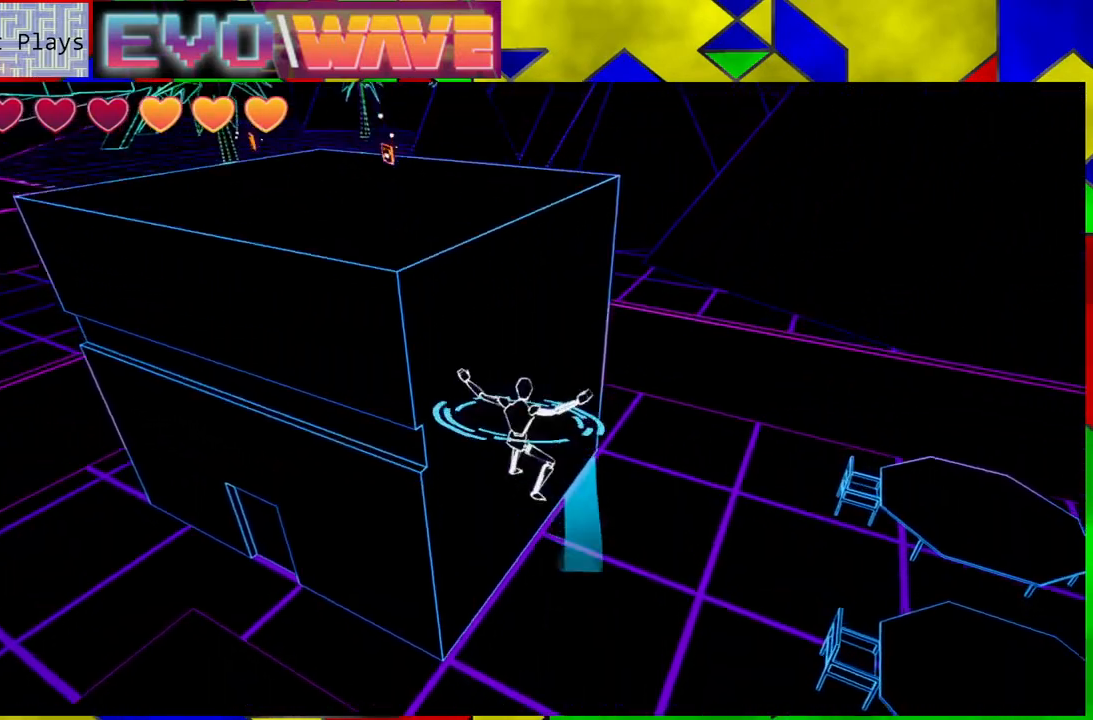
{"buttons": ["B"], "left_stick": "up-left", "right_stick": "center", "events": [[133, "B", "up"], [217, "B", "down"], [433, "left_stick", "up-left"]]}
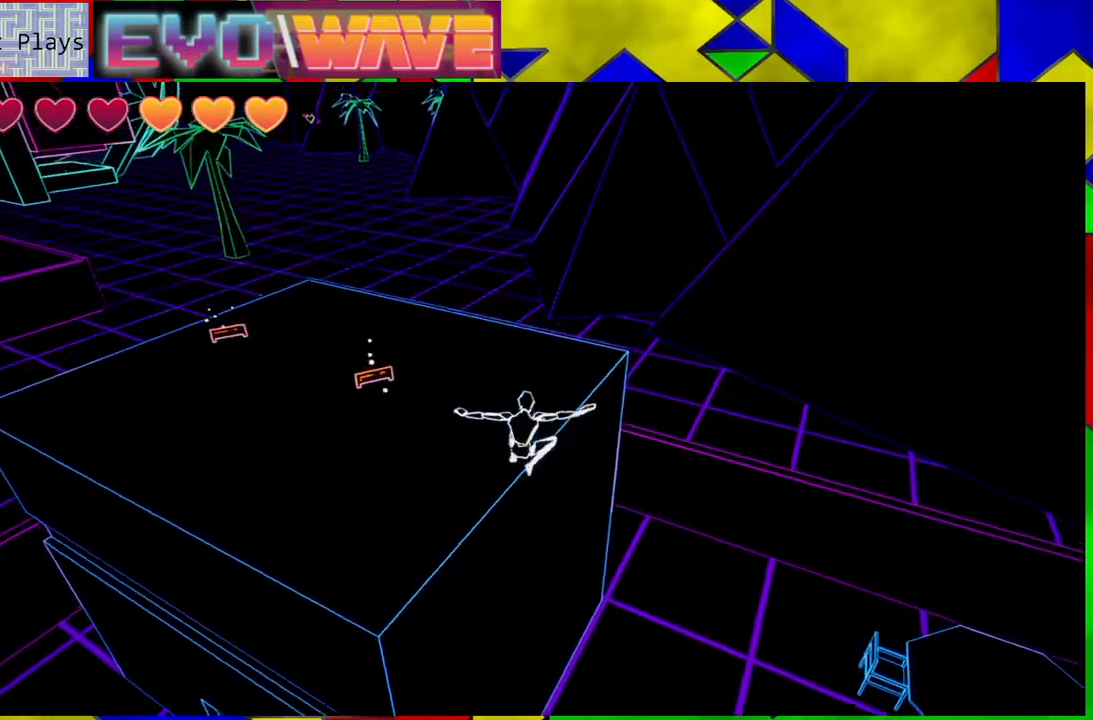
{"buttons": [], "left_stick": "up", "right_stick": "left", "events": [[100, "B", "up"], [283, "right_stick", "left"], [433, "left_stick", "up"]]}
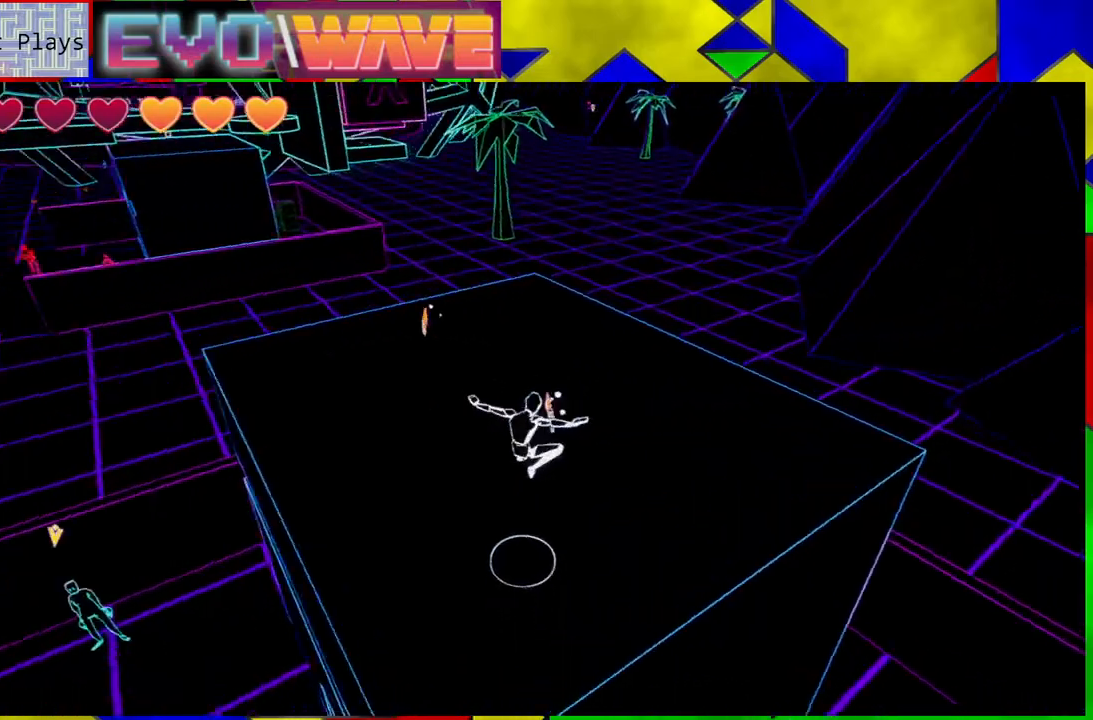
{"buttons": [], "left_stick": "up", "right_stick": "left", "events": [[100, "right_stick", "center"], [483, "right_stick", "left"]]}
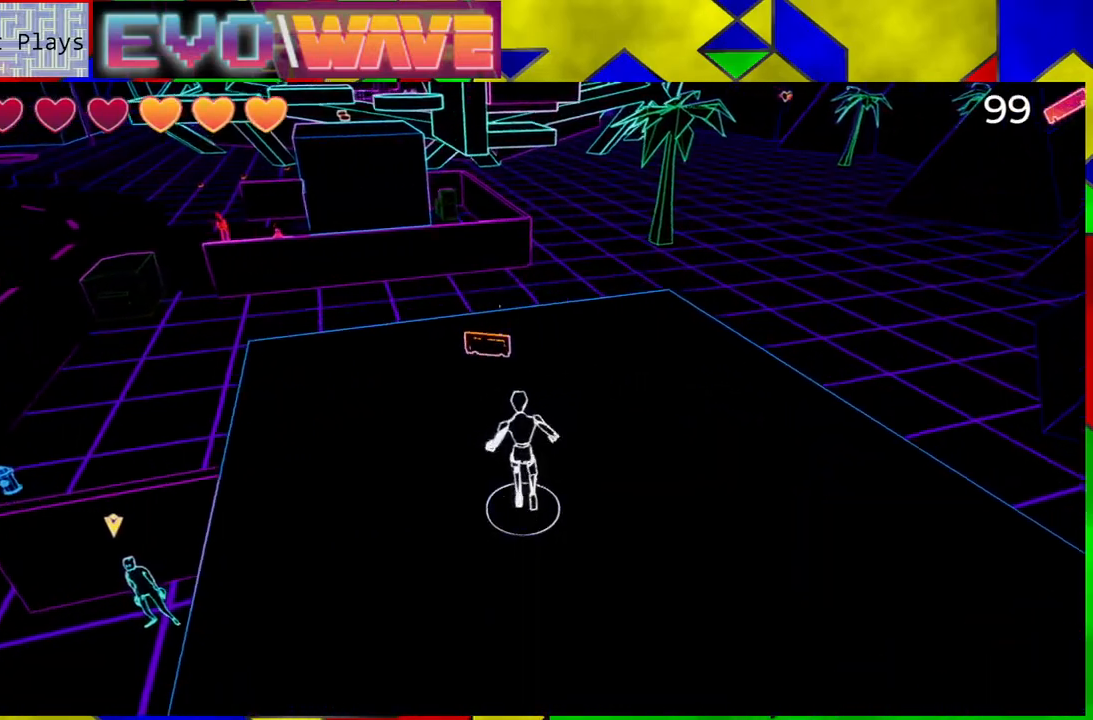
{"buttons": [], "left_stick": "center", "right_stick": "up-left", "events": [[300, "right_stick", "up-left"], [417, "left_stick", "center"]]}
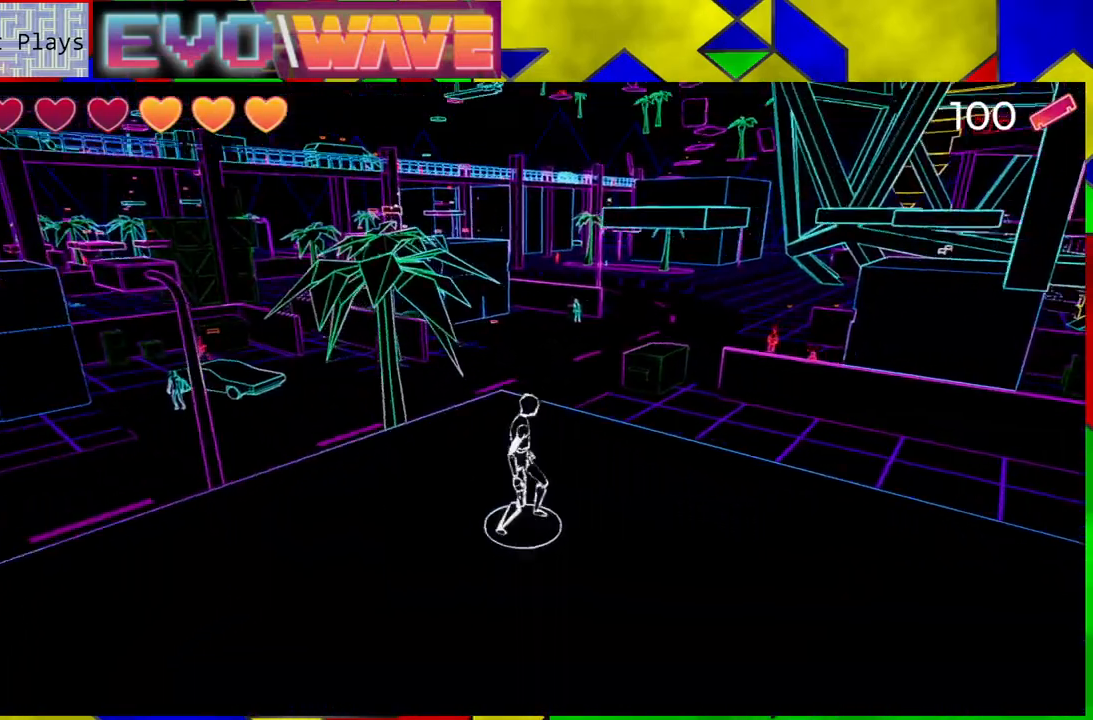
{"buttons": [], "left_stick": "center", "right_stick": "left"}
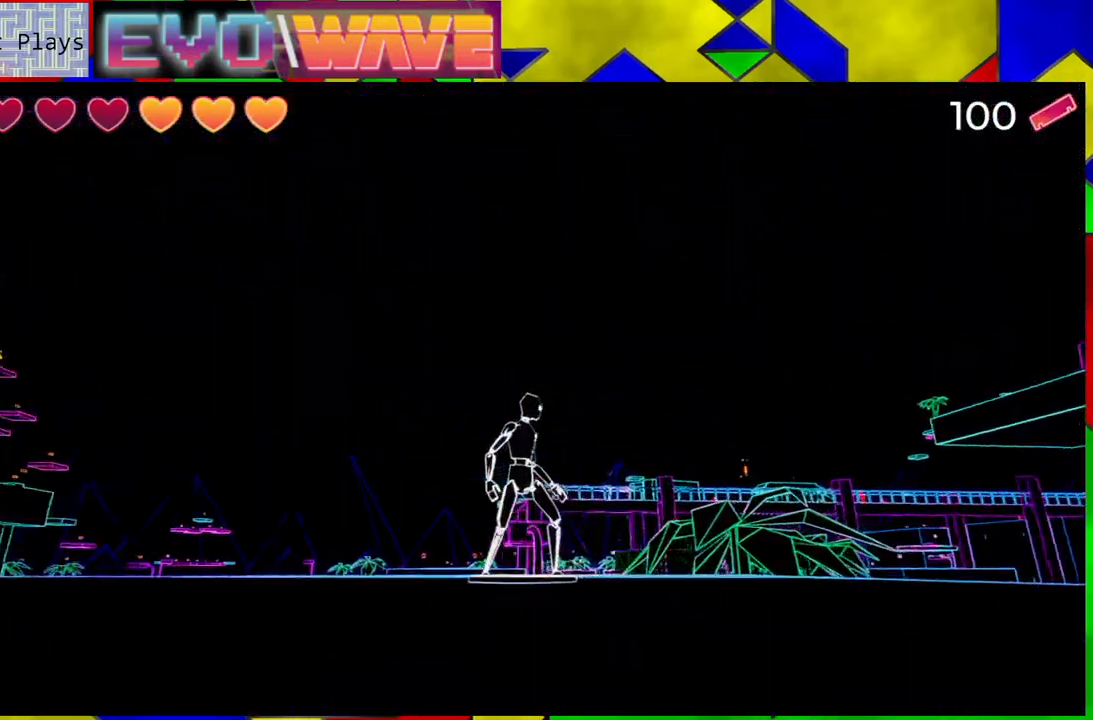
{"buttons": [], "left_stick": "center", "right_stick": "down-left", "events": [[483, "right_stick", "down-left"]]}
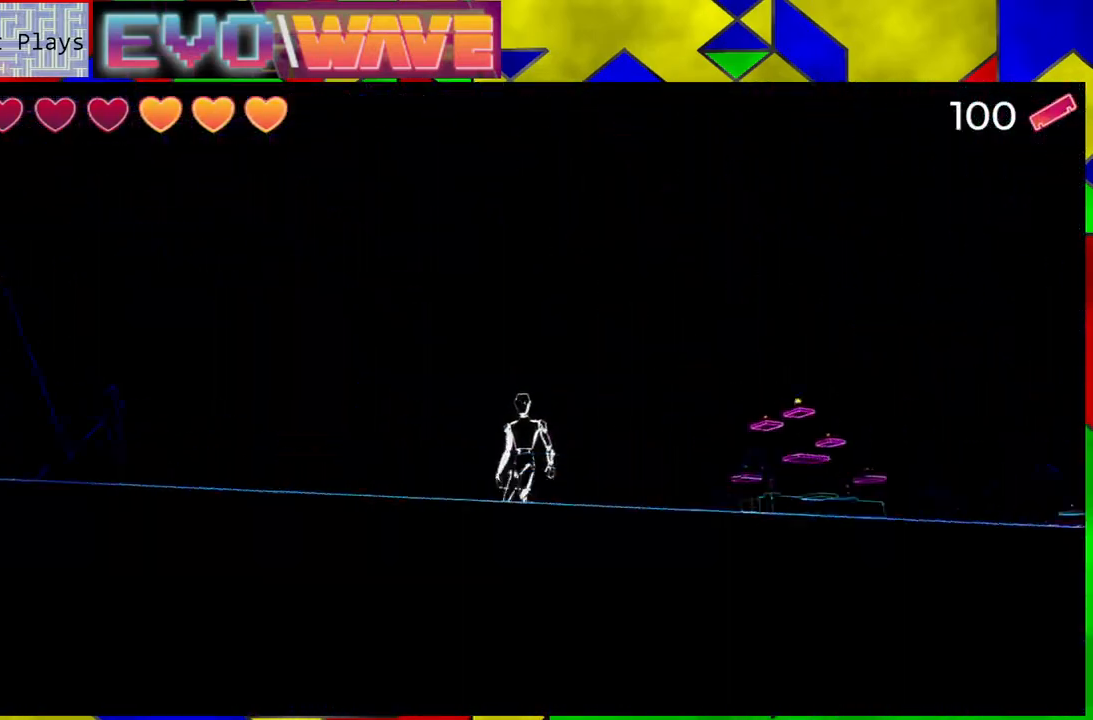
{"buttons": [], "left_stick": "center", "right_stick": "down-right", "events": [[217, "right_stick", "down"], [417, "right_stick", "down-right"]]}
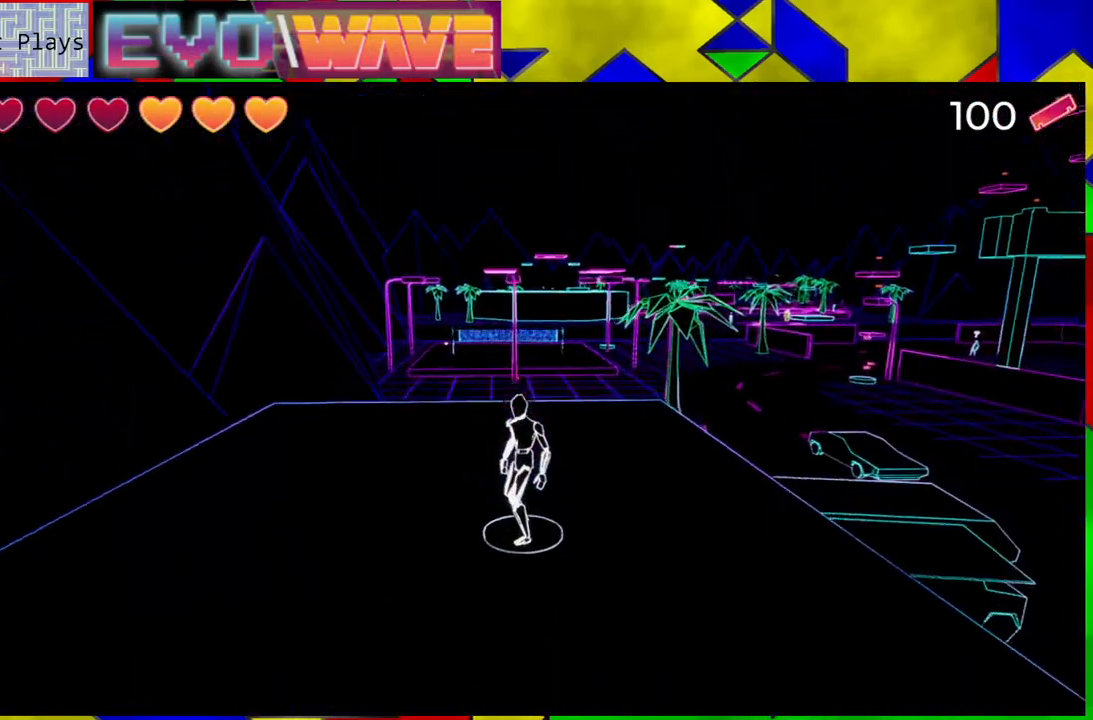
{"buttons": [], "left_stick": "up", "right_stick": "down-right", "events": [[350, "left_stick", "up"]]}
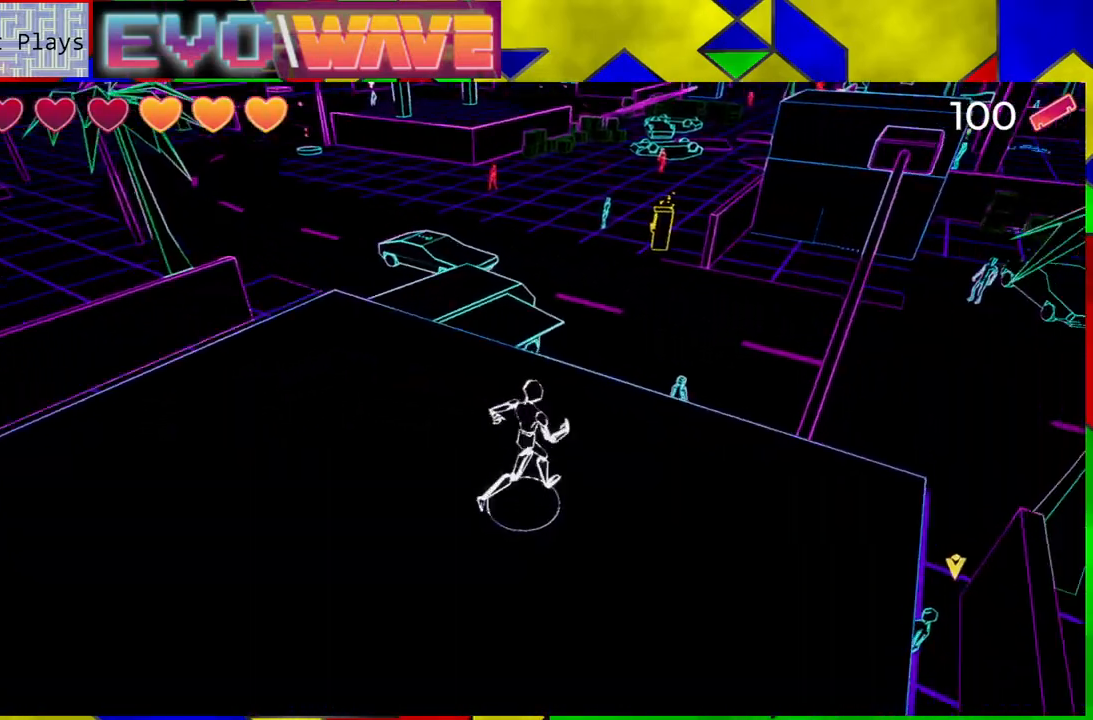
{"buttons": [], "left_stick": "up", "right_stick": "right", "events": [[483, "right_stick", "right"]]}
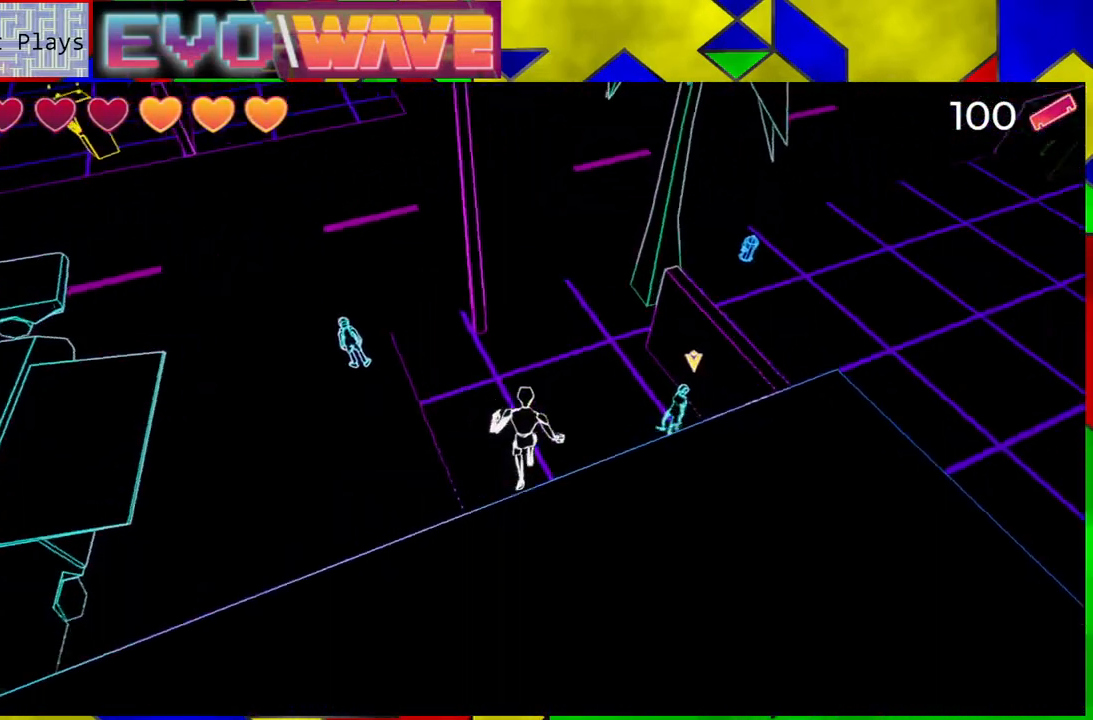
{"buttons": [], "left_stick": "up", "right_stick": "center", "events": [[383, "right_stick", "center"]]}
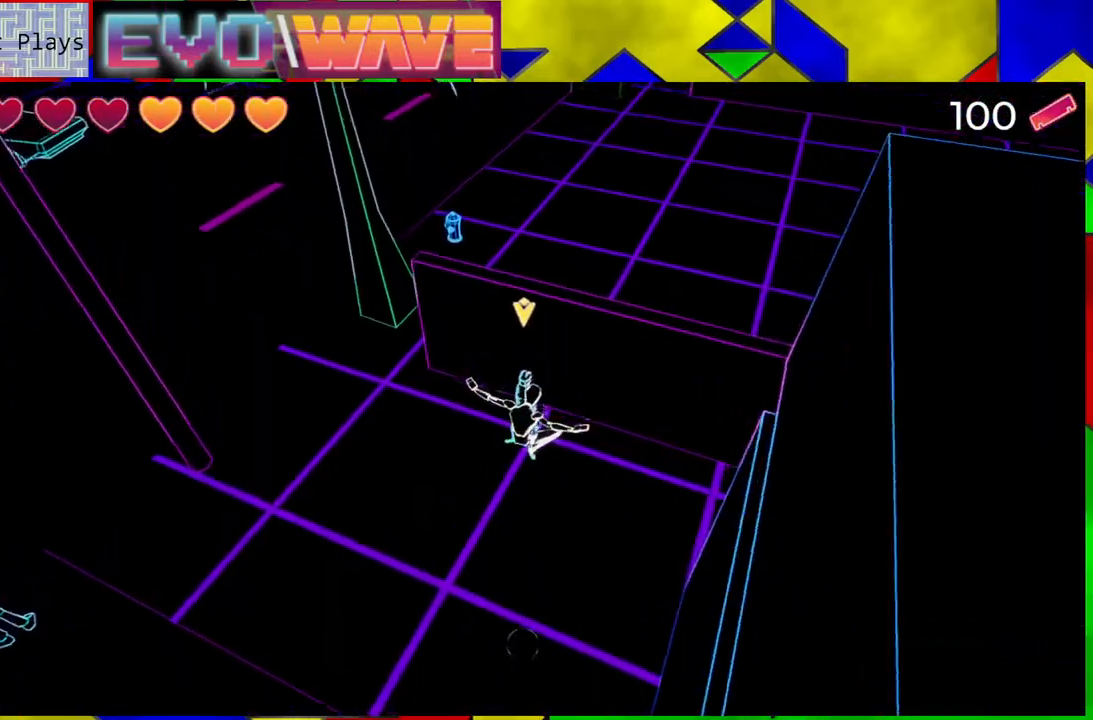
{"buttons": [], "left_stick": "center", "right_stick": "center", "events": [[483, "left_stick", "center"]]}
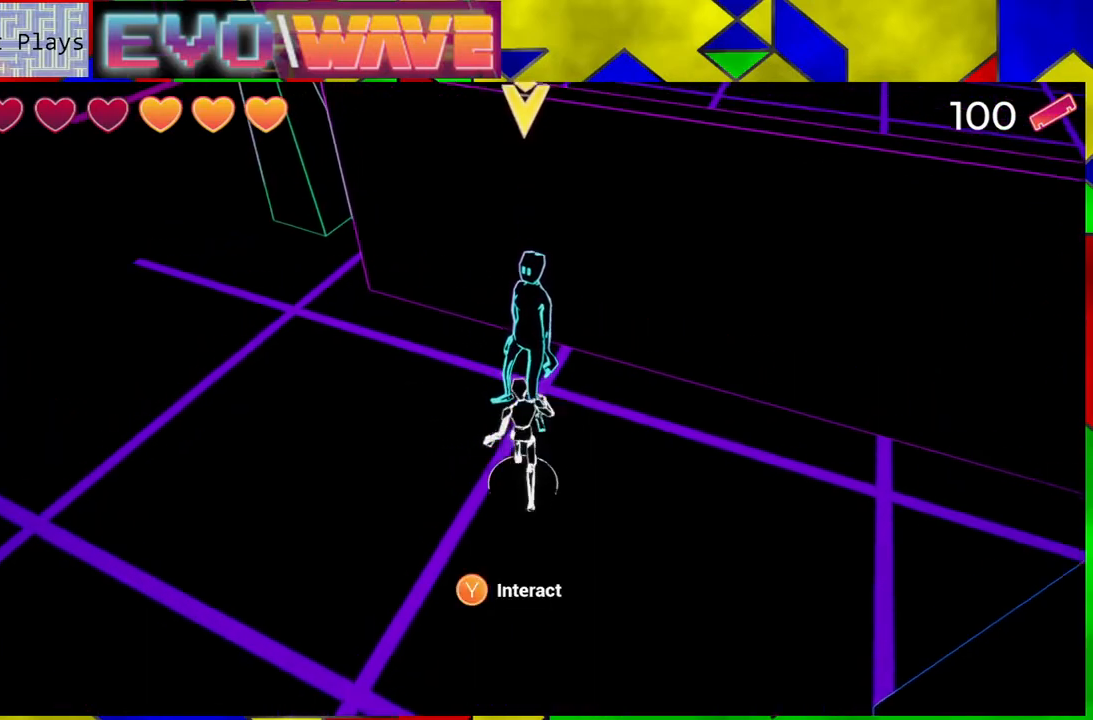
{"buttons": [], "left_stick": "center", "right_stick": "center", "events": []}
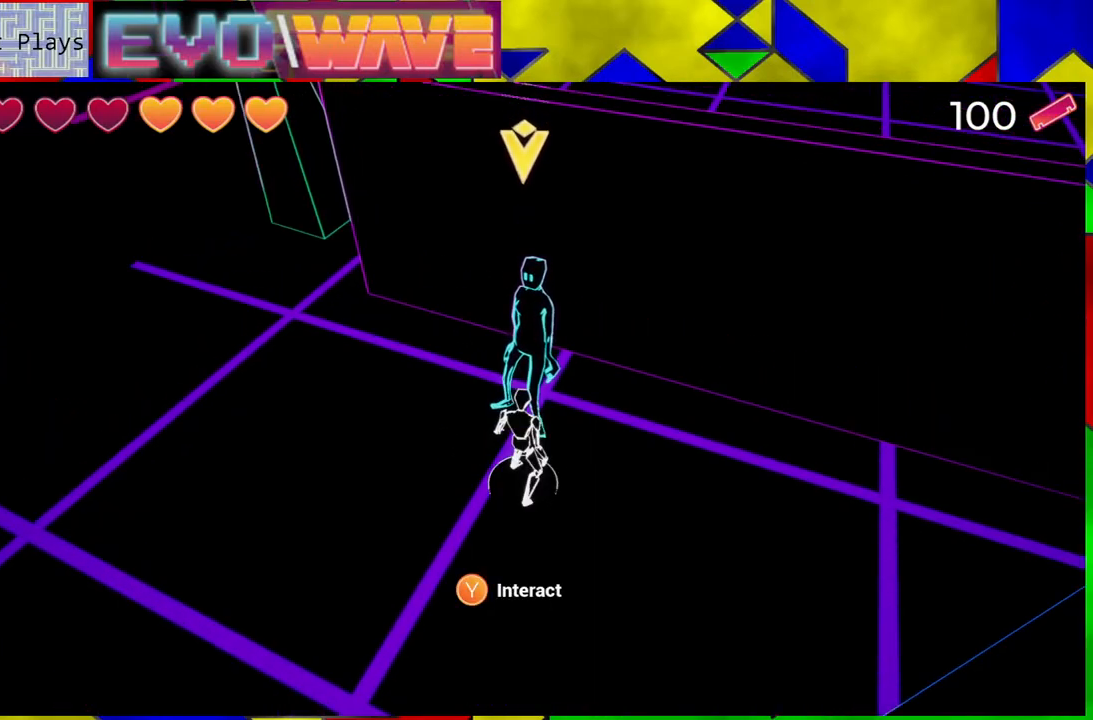
{"buttons": [], "left_stick": "center", "right_stick": "center", "events": [[100, "X", "down"], [200, "X", "up"]]}
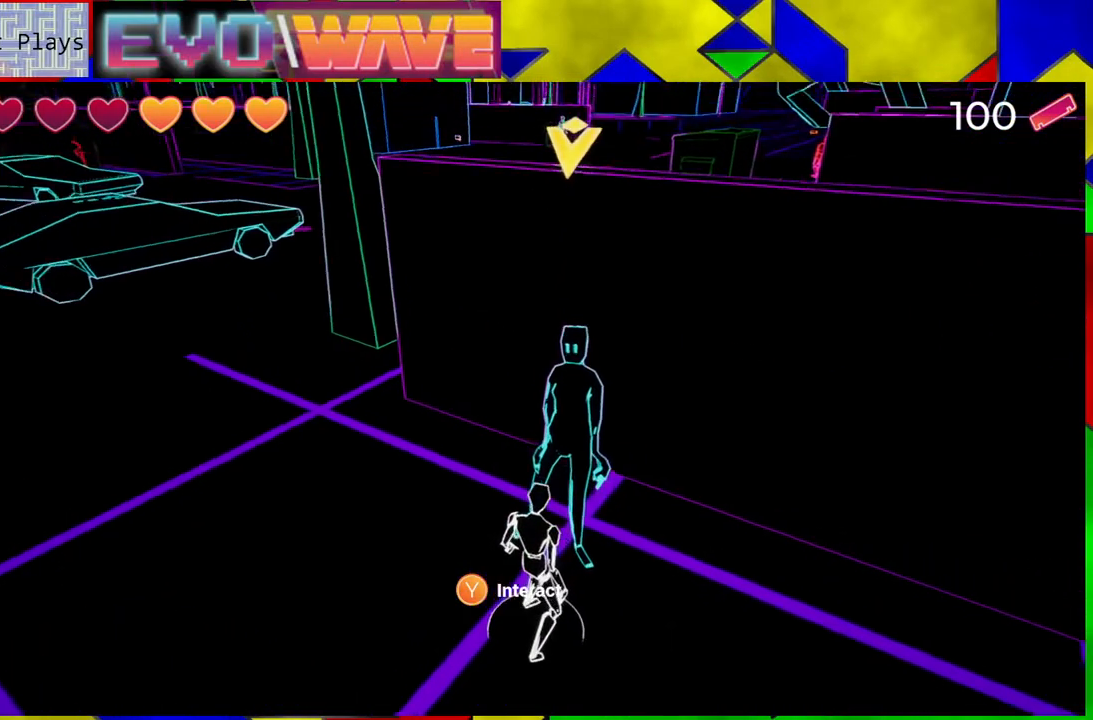
{"buttons": [], "left_stick": "center", "right_stick": "center", "events": []}
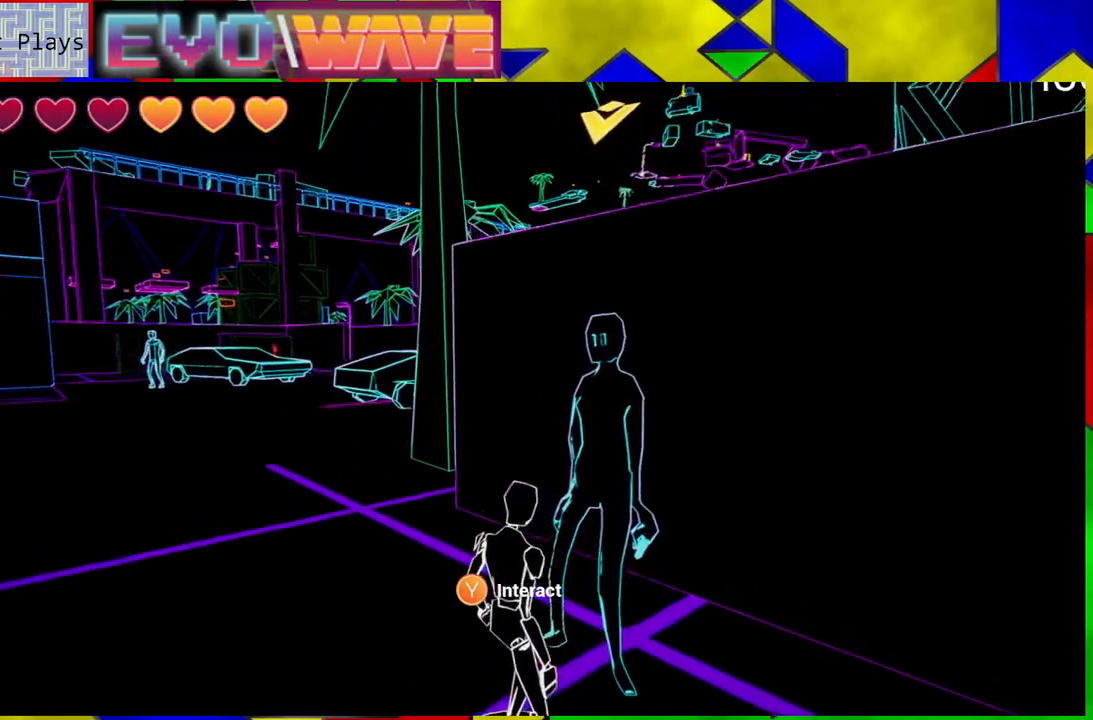
{"buttons": [], "left_stick": "center", "right_stick": "center", "events": []}
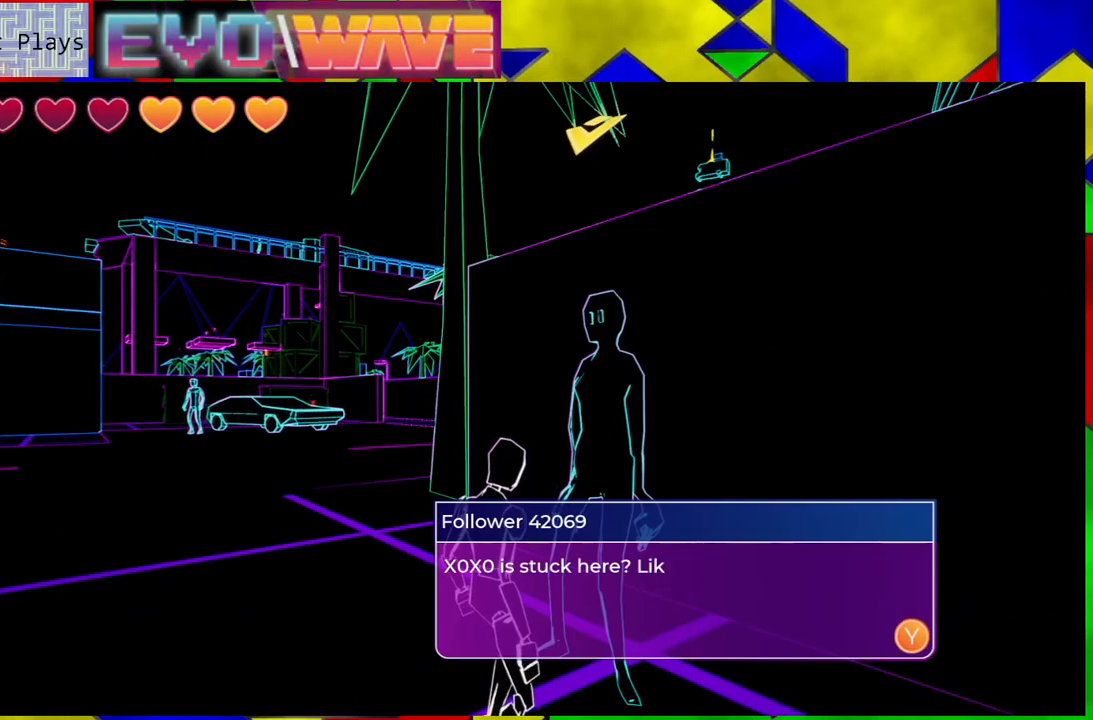
{"buttons": [], "left_stick": "center", "right_stick": "center", "events": []}
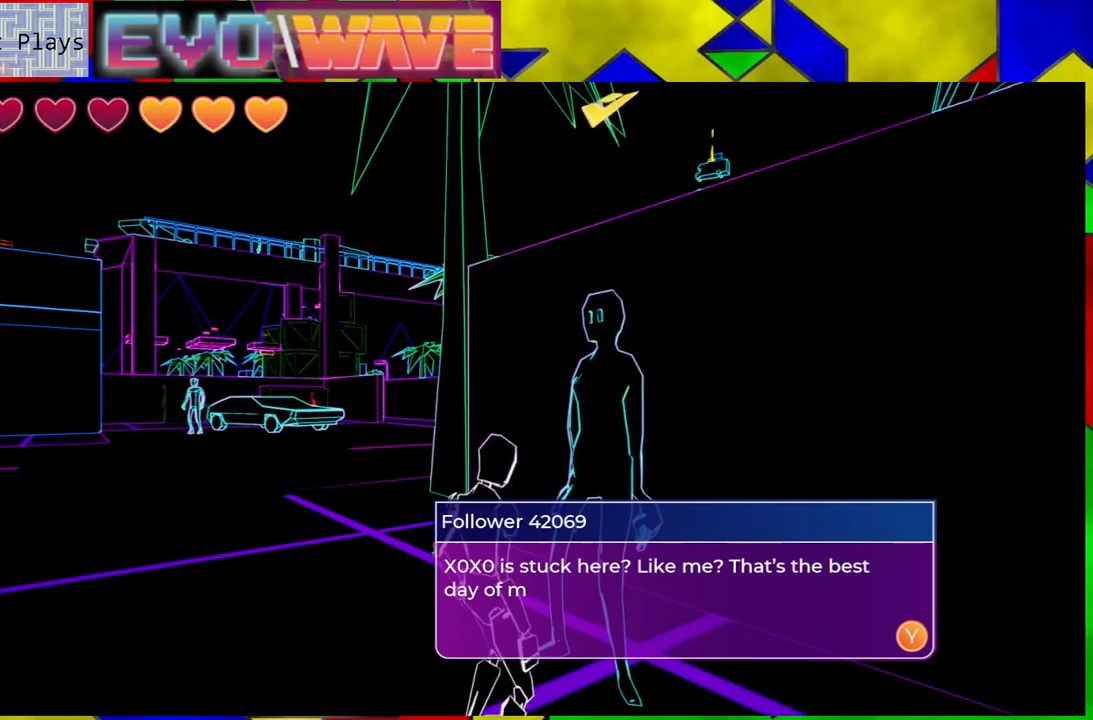
{"buttons": [], "left_stick": "center", "right_stick": "center", "events": []}
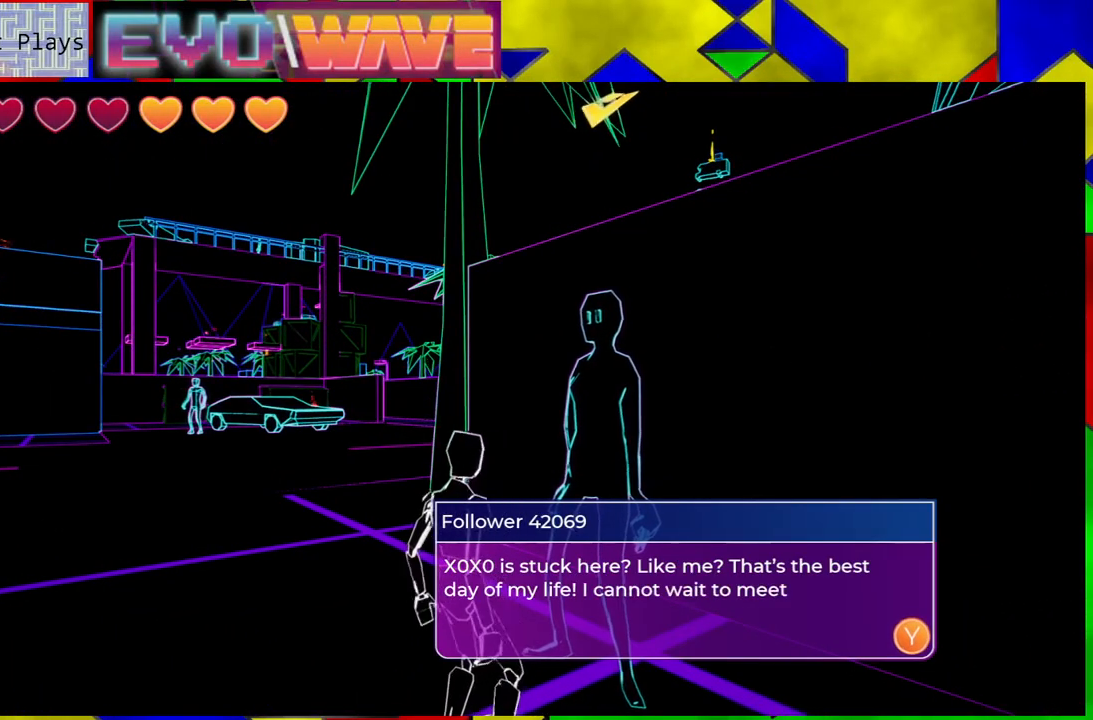
{"buttons": [], "left_stick": "center", "right_stick": "center", "events": []}
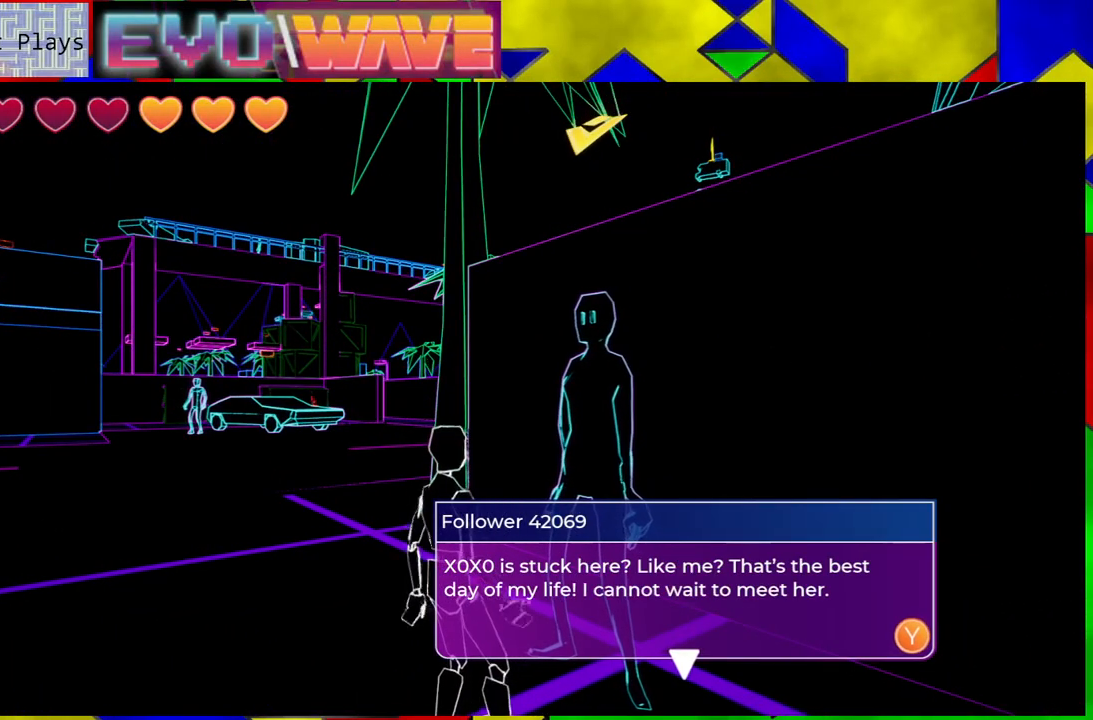
{"buttons": [], "left_stick": "center", "right_stick": "center", "events": []}
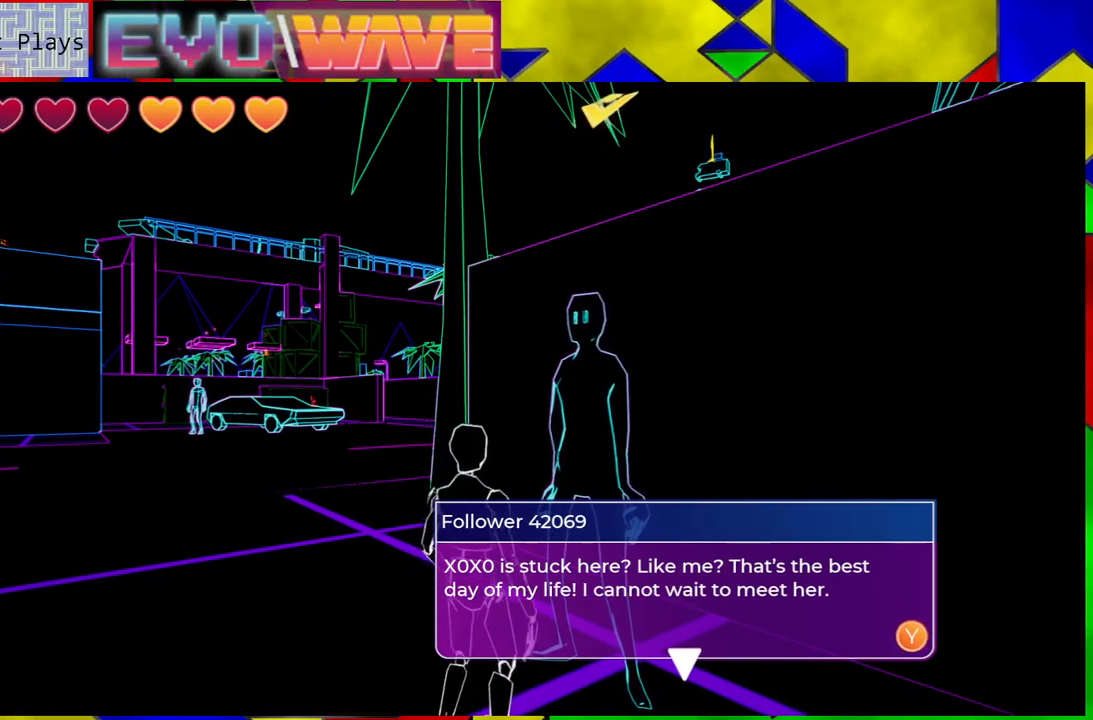
{"buttons": [], "left_stick": "center", "right_stick": "center", "events": []}
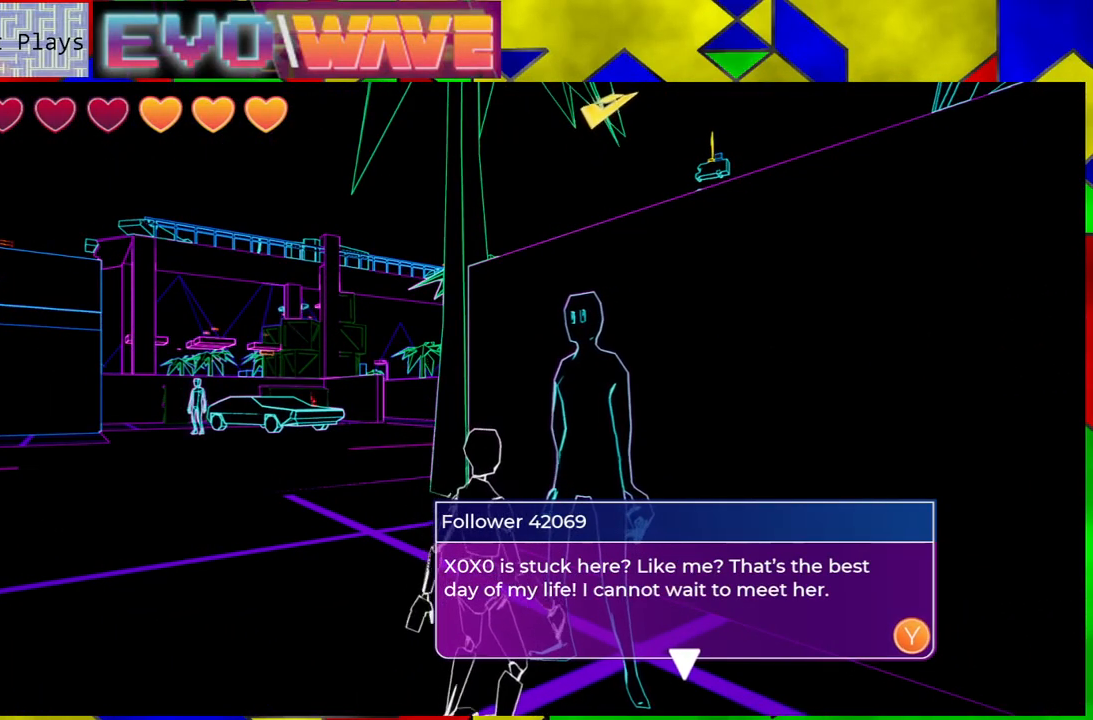
{"buttons": [], "left_stick": "center", "right_stick": "center", "events": []}
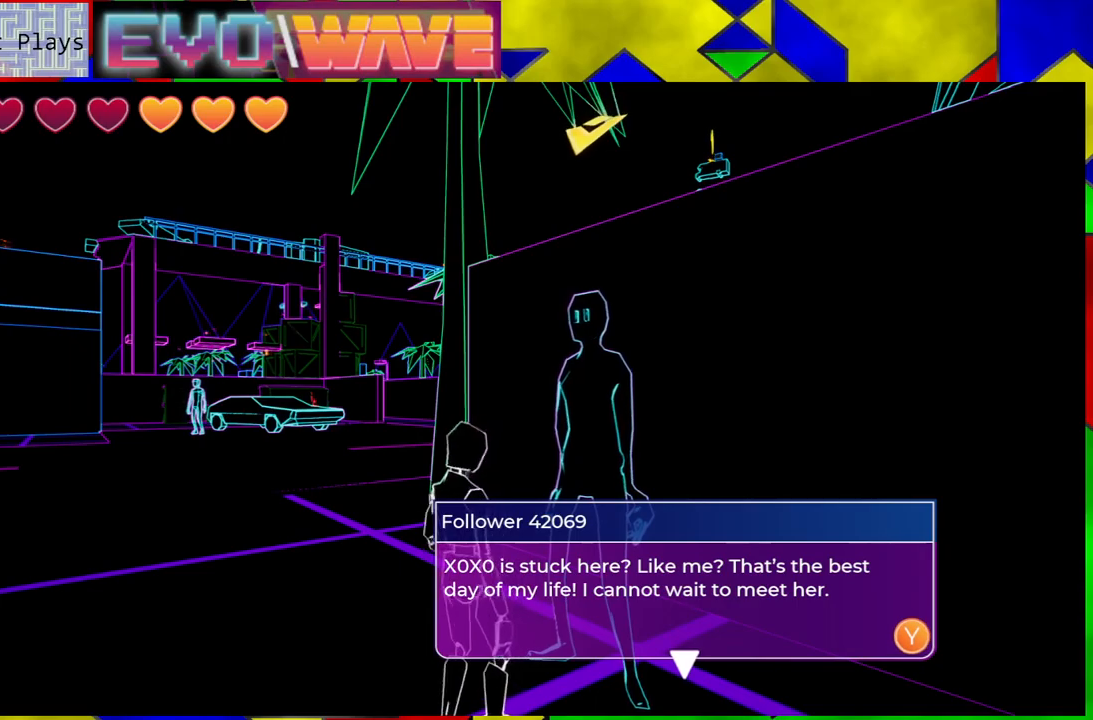
{"buttons": [], "left_stick": "center", "right_stick": "center", "events": []}
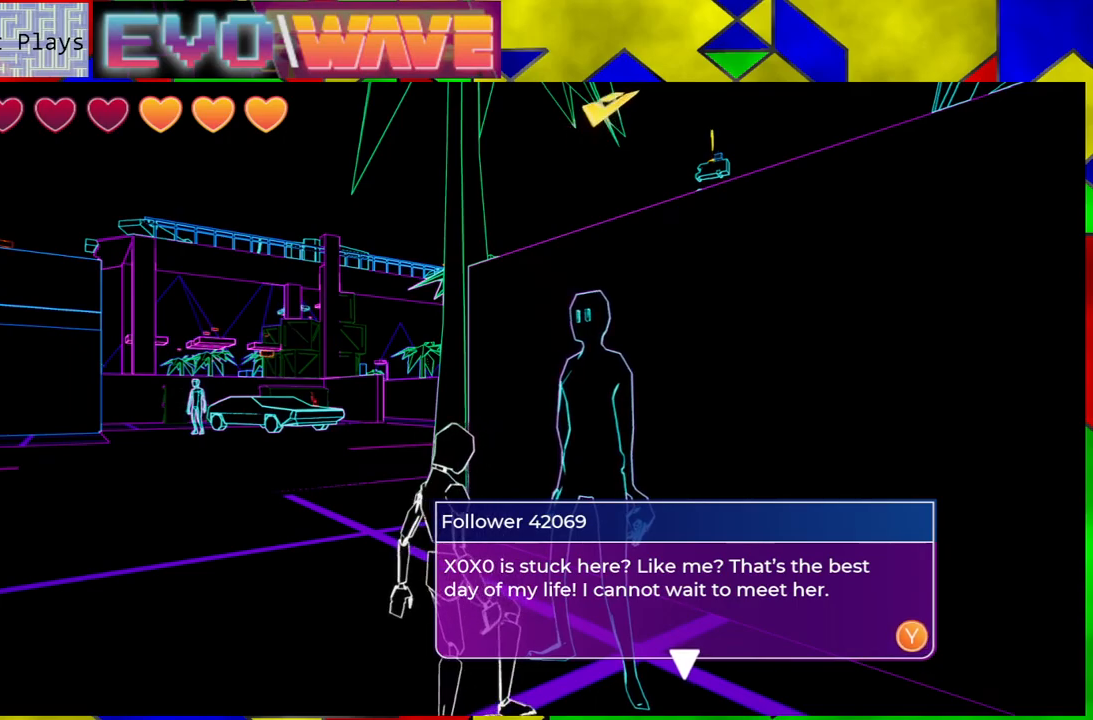
{"buttons": [], "left_stick": "center", "right_stick": "center", "events": [[33, "X", "down"], [150, "X", "up"]]}
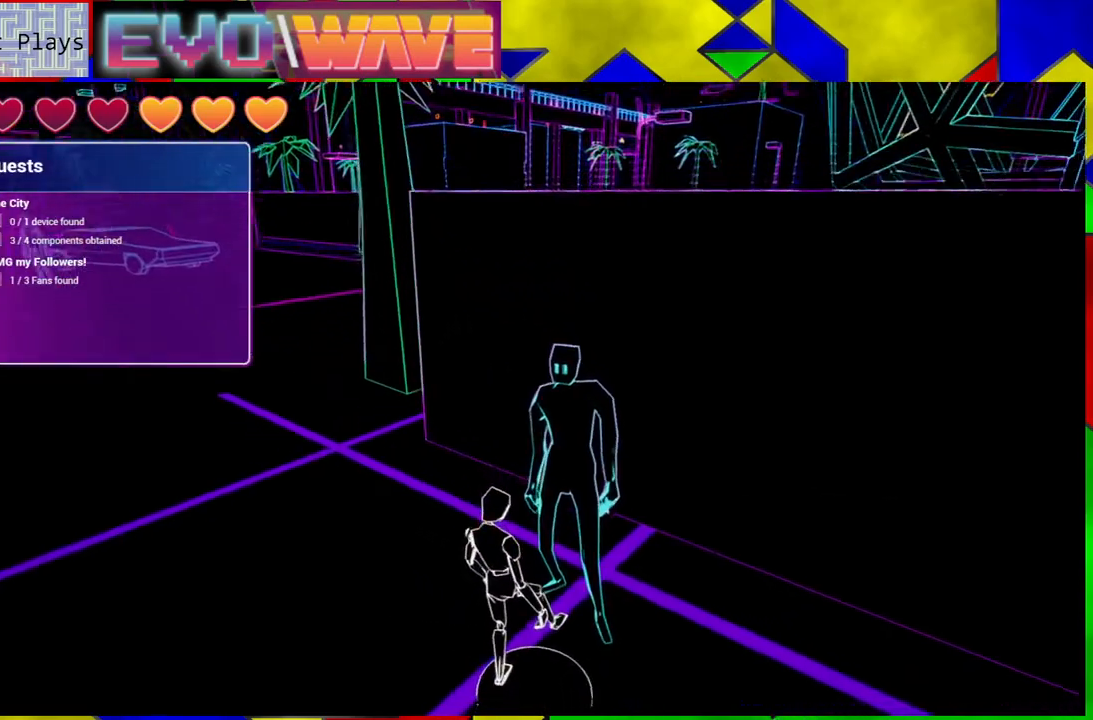
{"buttons": [], "left_stick": "left", "right_stick": "left", "events": [[317, "right_stick", "left"], [450, "left_stick", "left"]]}
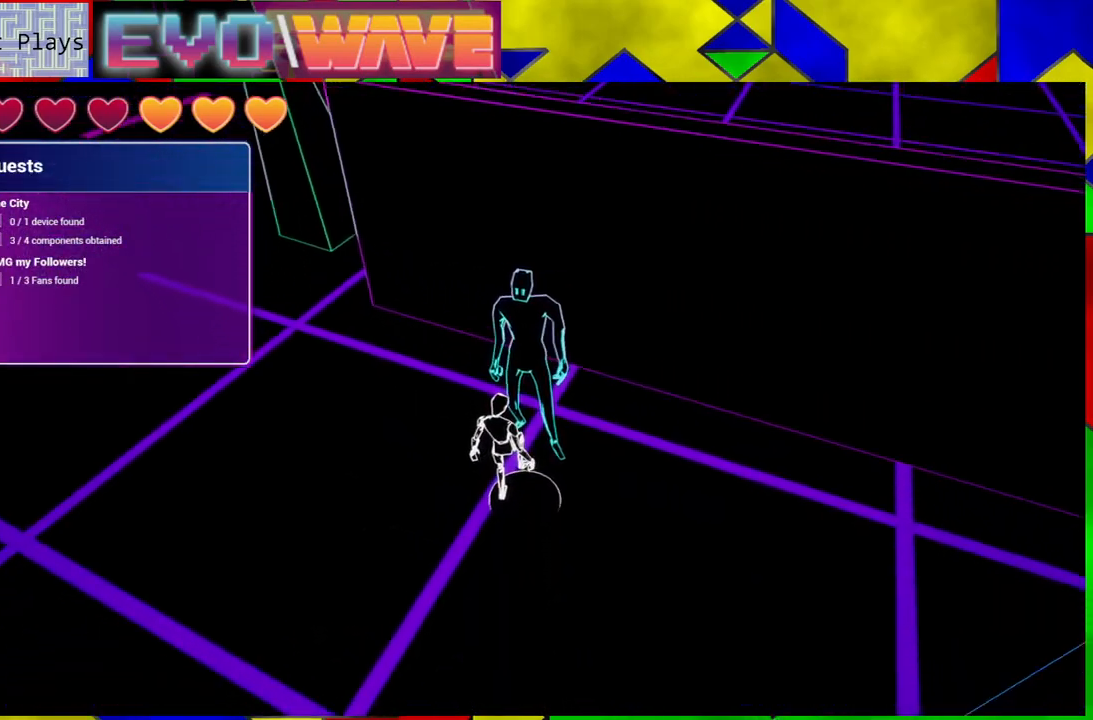
{"buttons": [], "left_stick": "up-left", "right_stick": "left", "events": [[500, "left_stick", "up-left"]]}